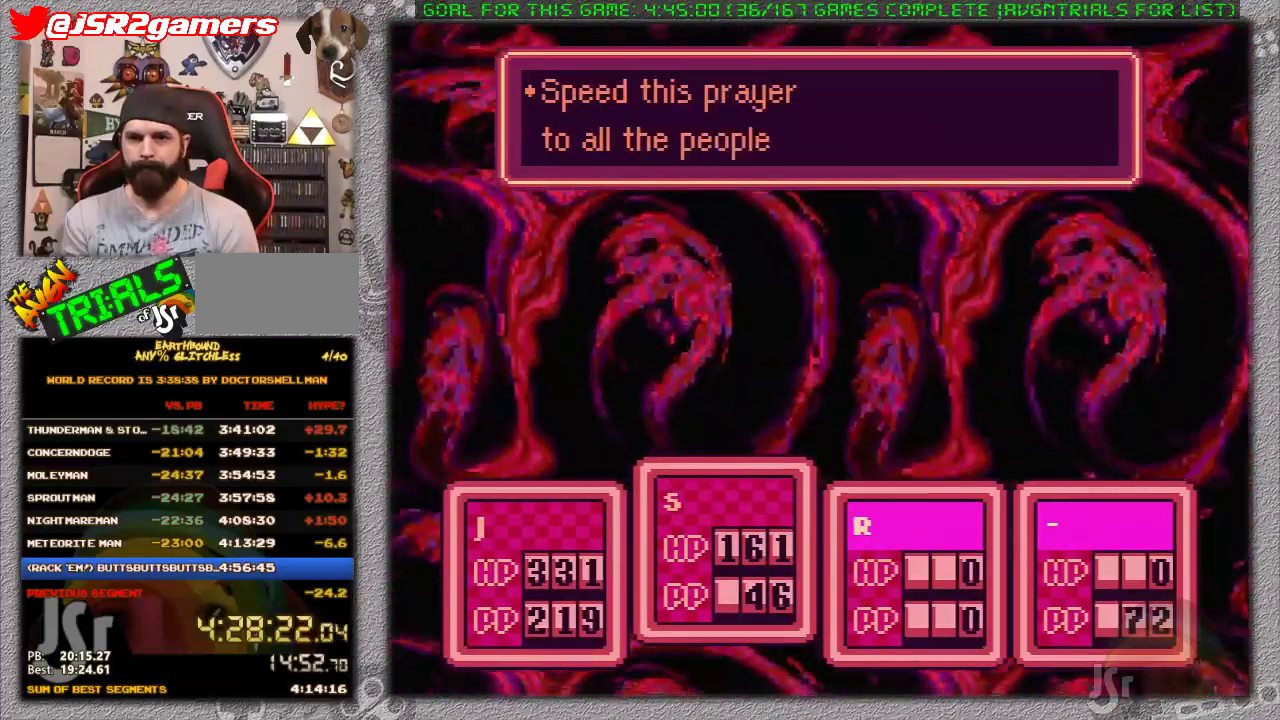
Gameplay with a controller (Nintendo layout); each line is a JSON object with the inputs held at the frame after it. "events" lists button and stick changes between this image and that frame as [ms after this image, input, new state], when the widget could be followed in between. Not read: L3 R3.
{"buttons": ["A", "L1"], "events": [[17, "A", "down"], [17, "L1", "up"], [83, "L1", "down"], [117, "A", "up"], [183, "A", "down"], [183, "L1", "up"], [267, "A", "up"], [267, "L1", "down"], [333, "A", "down"], [350, "L1", "up"], [433, "A", "up"], [433, "L1", "down"], [500, "A", "down"]]}
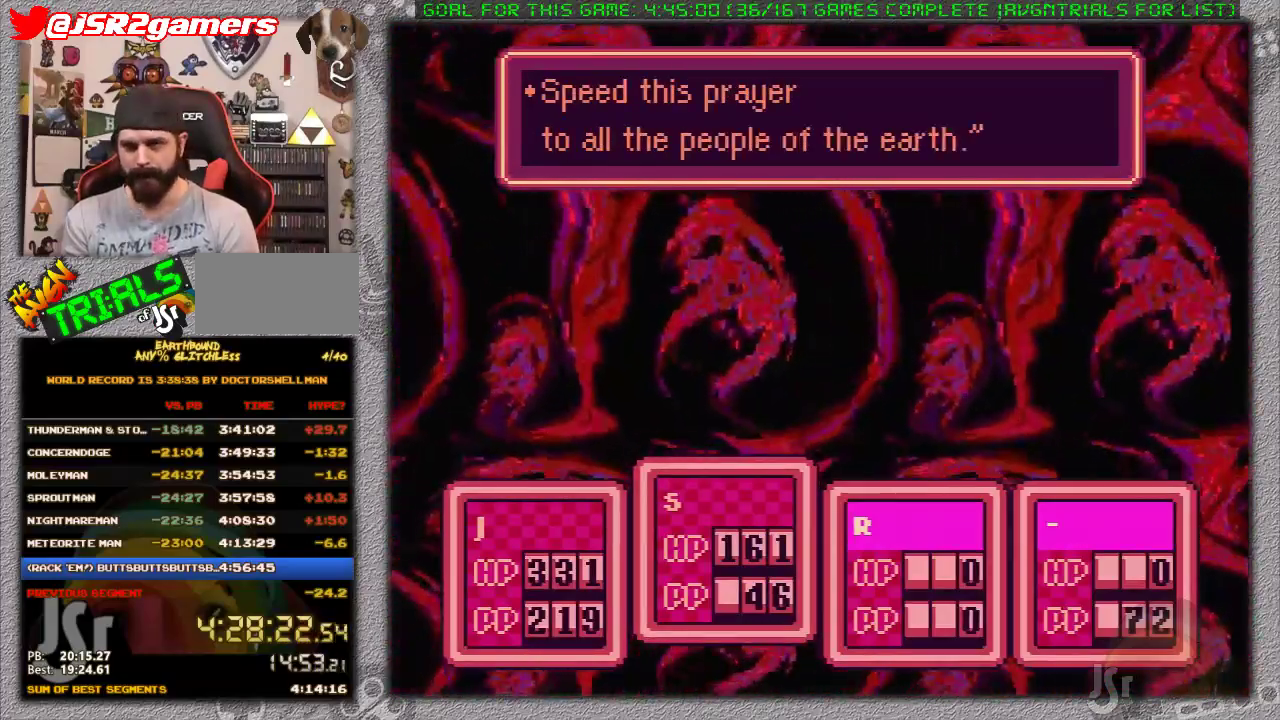
{"buttons": ["A", "L1"], "events": [[17, "L1", "up"], [117, "A", "up"], [117, "L1", "down"], [183, "A", "down"], [200, "L1", "up"], [233, "A", "up"], [267, "L1", "down"], [333, "A", "down"], [400, "A", "up"], [400, "L1", "up"], [450, "A", "down"], [450, "L1", "down"]]}
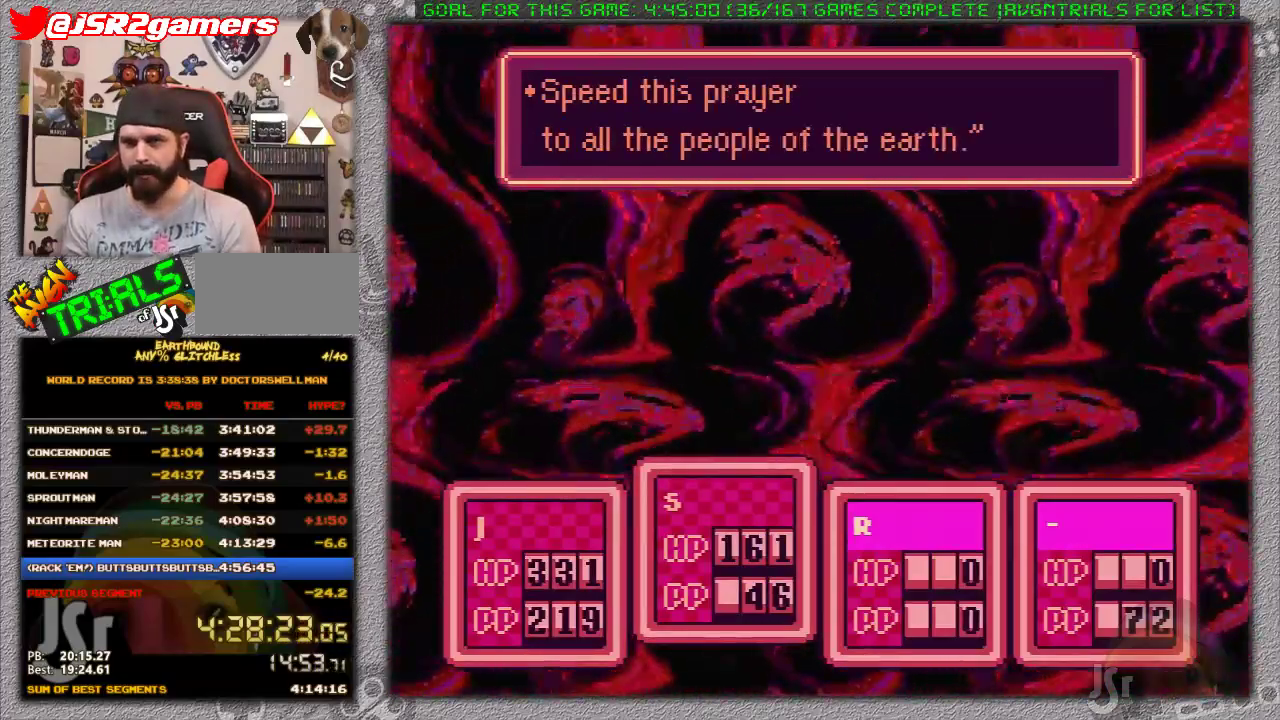
{"buttons": ["A"], "events": [[83, "A", "up"], [83, "L1", "up"], [150, "A", "down"], [150, "L1", "down"], [250, "A", "up"], [267, "L1", "up"], [300, "A", "down"], [333, "L1", "down"], [400, "A", "up"], [433, "L1", "up"], [450, "A", "down"]]}
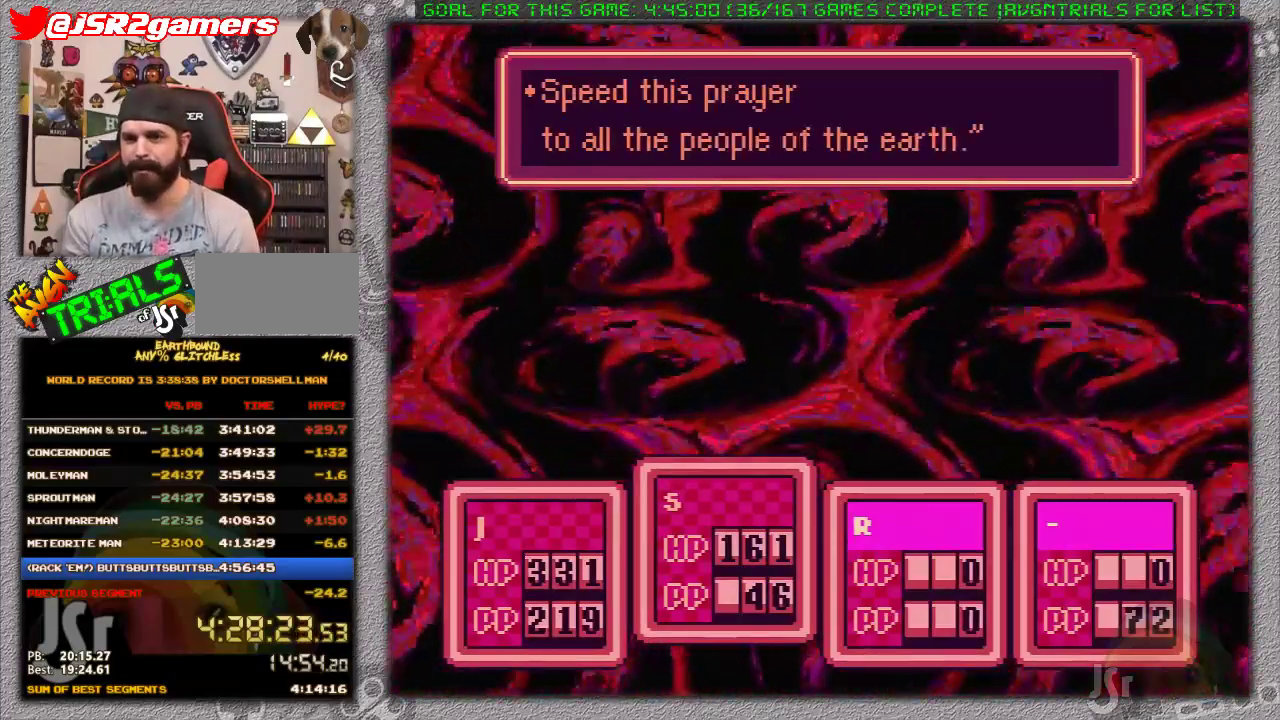
{"buttons": ["A"], "events": [[17, "L1", "down"], [67, "A", "up"], [67, "L1", "up"], [150, "A", "down"], [183, "L1", "down"], [200, "A", "up"], [267, "A", "down"], [267, "L1", "up"], [367, "L1", "down"], [400, "A", "up"], [450, "A", "down"], [450, "L1", "up"]]}
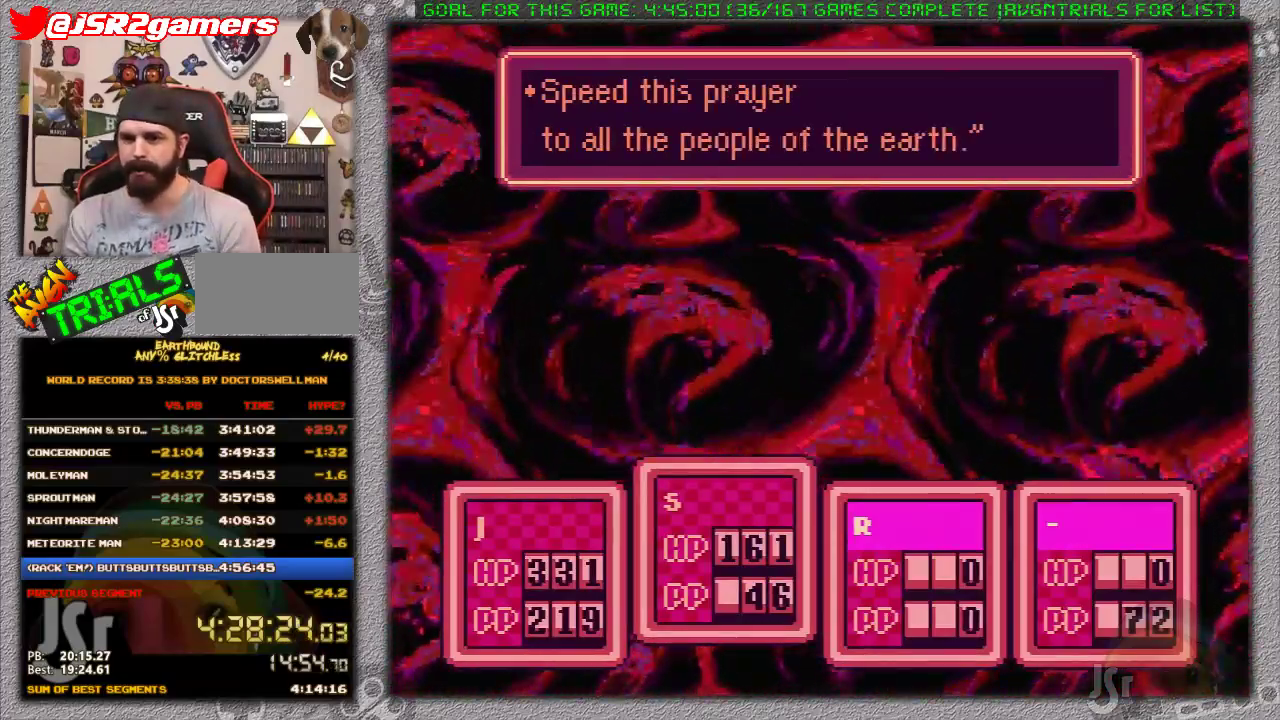
{"buttons": [], "events": [[33, "A", "up"], [100, "A", "down"], [100, "L1", "down"], [217, "A", "up"], [217, "L1", "up"], [283, "A", "down"], [367, "A", "up"], [367, "L1", "down"], [450, "L1", "up"]]}
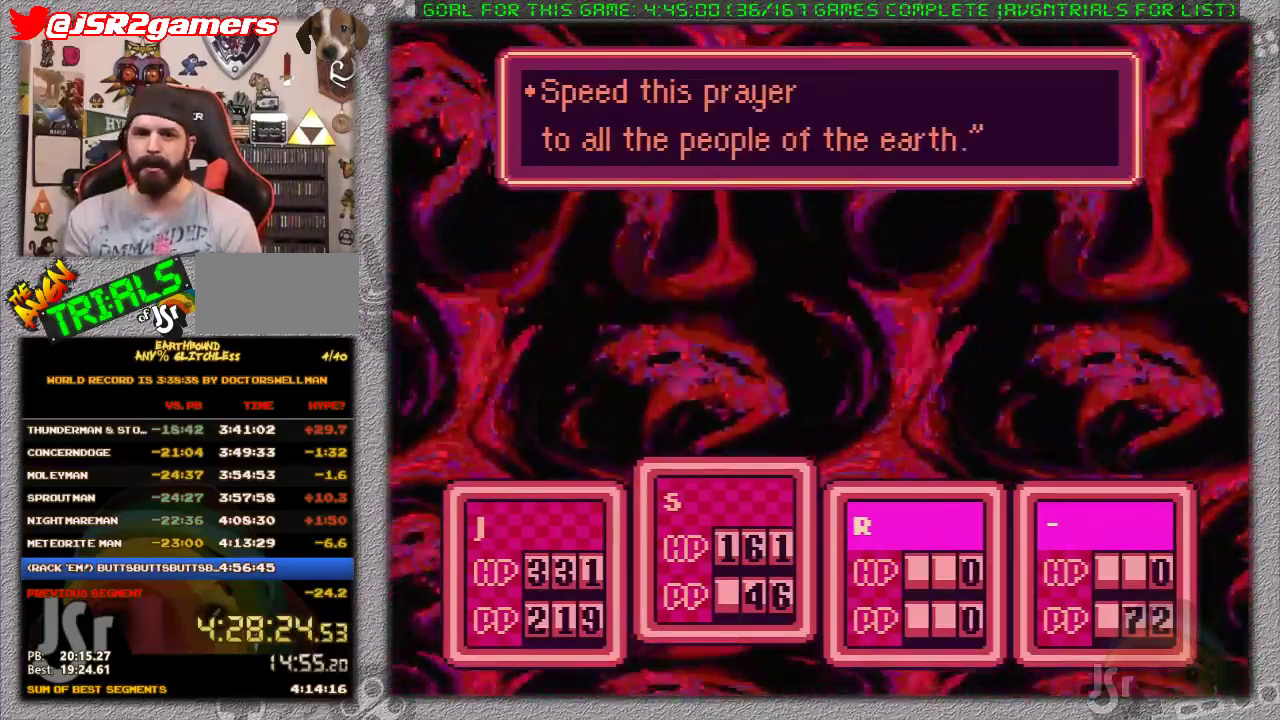
{"buttons": ["A"], "events": [[67, "A", "down"], [200, "L1", "down"], [300, "L1", "up"]]}
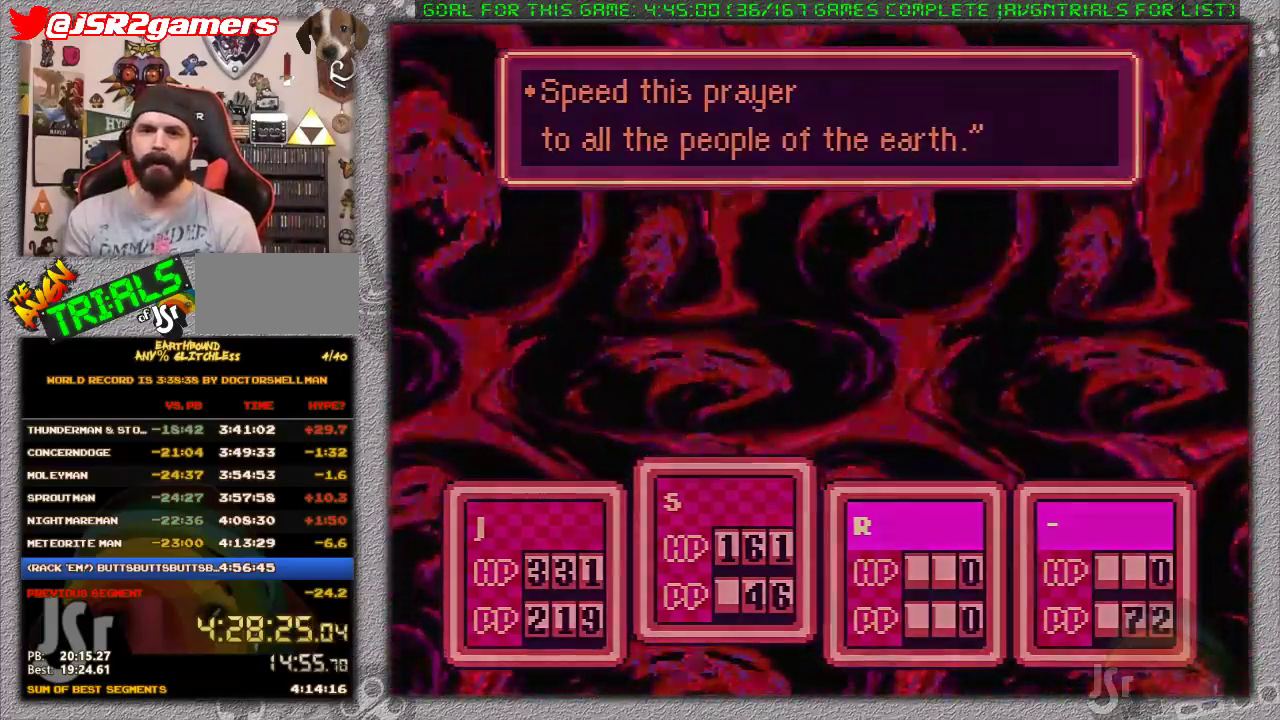
{"buttons": ["L1"], "events": [[50, "L1", "down"], [83, "A", "up"], [150, "A", "down"], [183, "L1", "up"], [200, "A", "up"], [433, "A", "down"], [500, "A", "up"], [500, "L1", "down"]]}
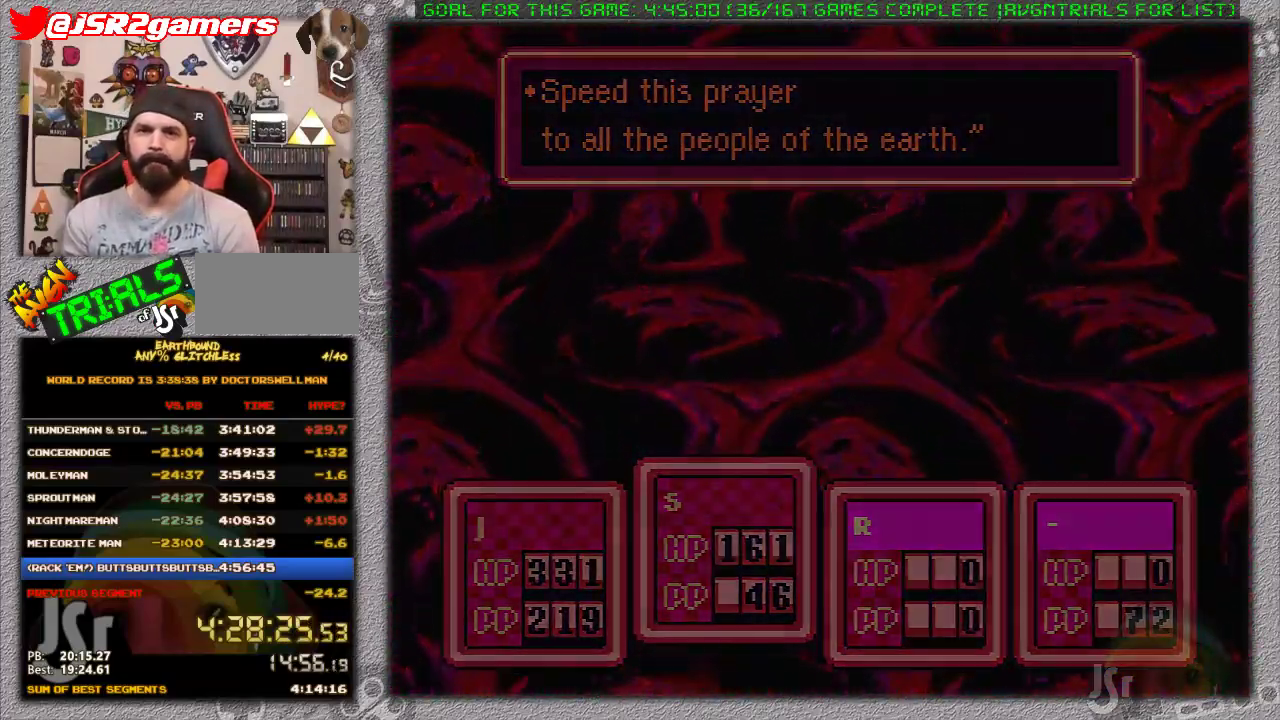
{"buttons": [], "events": [[117, "A", "down"], [117, "L1", "up"], [183, "A", "up"], [200, "L1", "down"], [267, "A", "down"], [300, "L1", "up"], [417, "L1", "down"], [467, "A", "up"], [467, "L1", "up"]]}
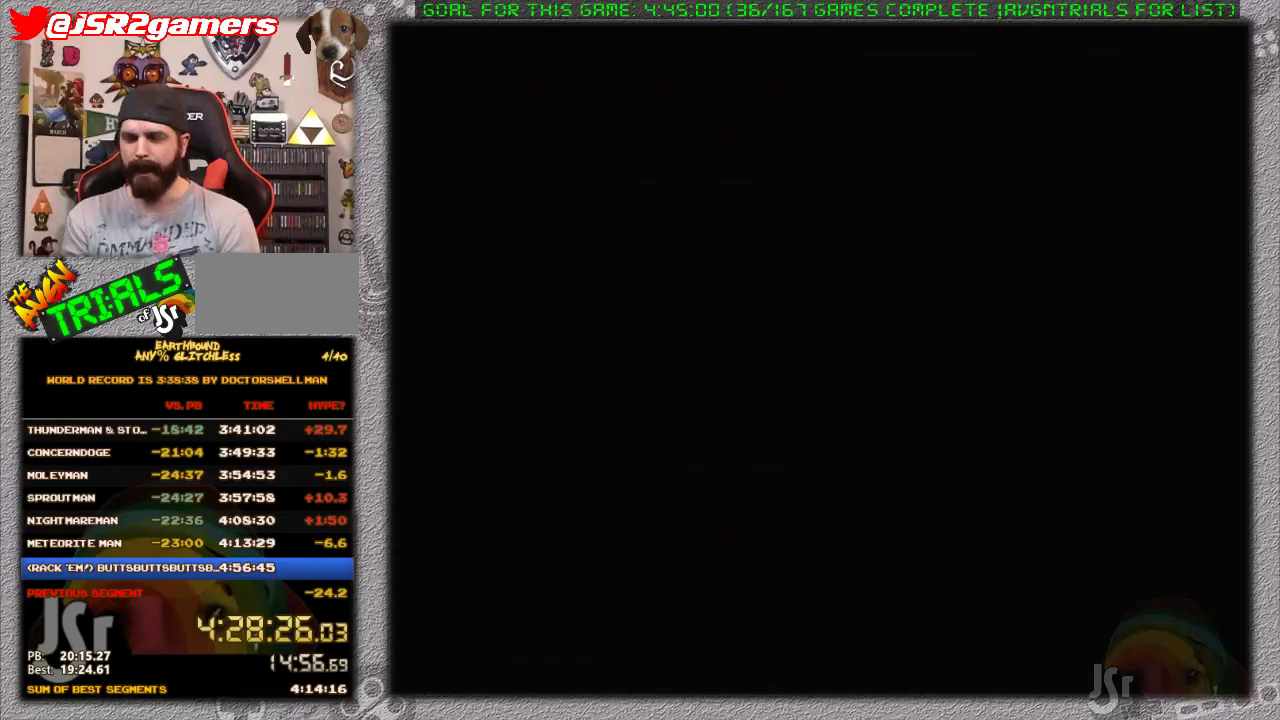
{"buttons": ["L1"], "events": [[50, "A", "down"], [117, "L1", "down"], [183, "A", "up"], [183, "L1", "up"], [250, "A", "down"], [267, "L1", "down"], [333, "A", "up"], [367, "L1", "up"], [400, "A", "down"], [450, "L1", "down"], [483, "A", "up"]]}
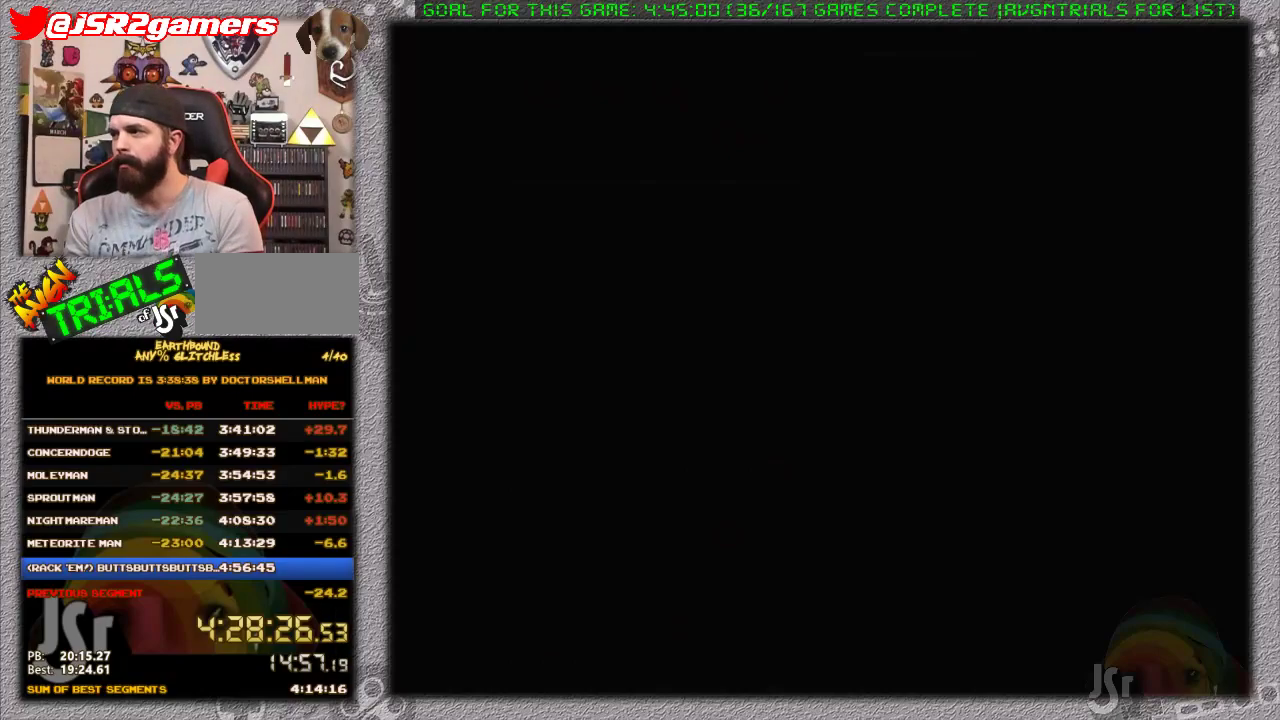
{"buttons": [], "events": [[50, "A", "down"], [50, "L1", "up"], [150, "A", "up"], [150, "L1", "down"], [233, "A", "down"], [267, "L1", "up"], [450, "A", "up"]]}
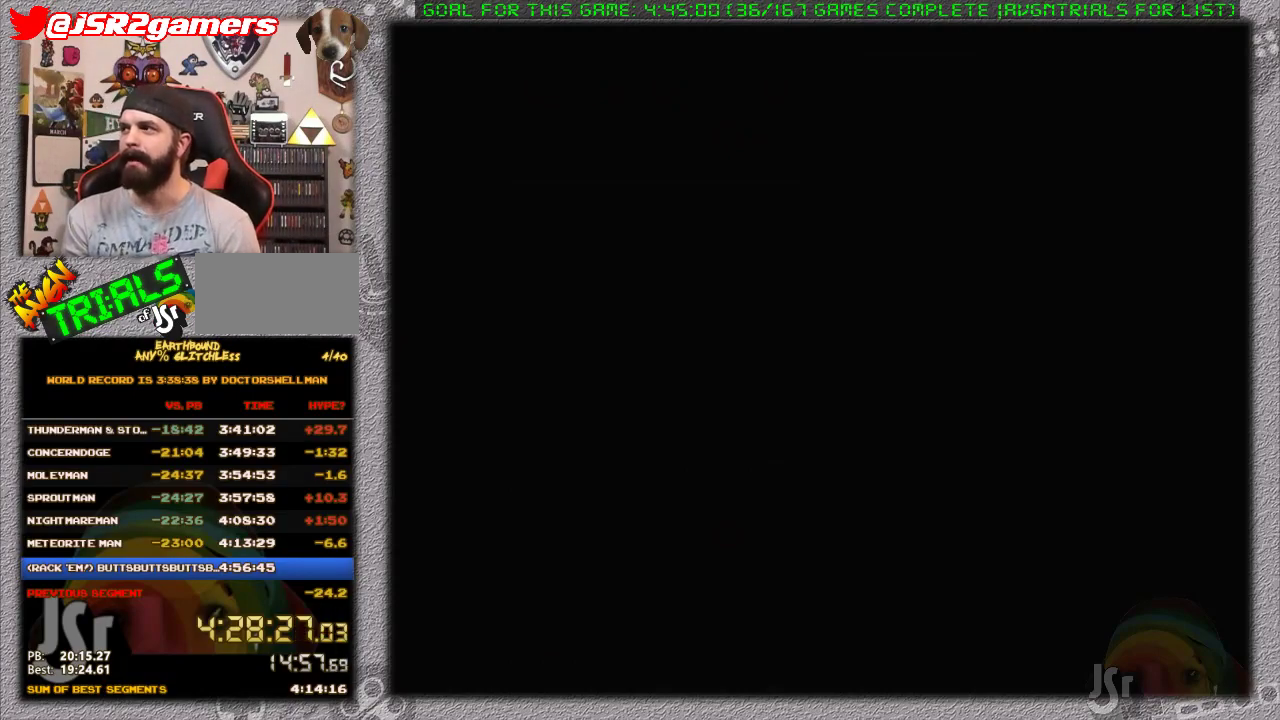
{"buttons": ["L1"], "events": [[50, "A", "down"], [50, "L1", "down"], [150, "L1", "up"], [183, "A", "up"], [233, "A", "down"], [233, "L1", "down"], [333, "A", "up"], [333, "L1", "up"], [433, "A", "down"], [450, "L1", "down"], [500, "A", "up"]]}
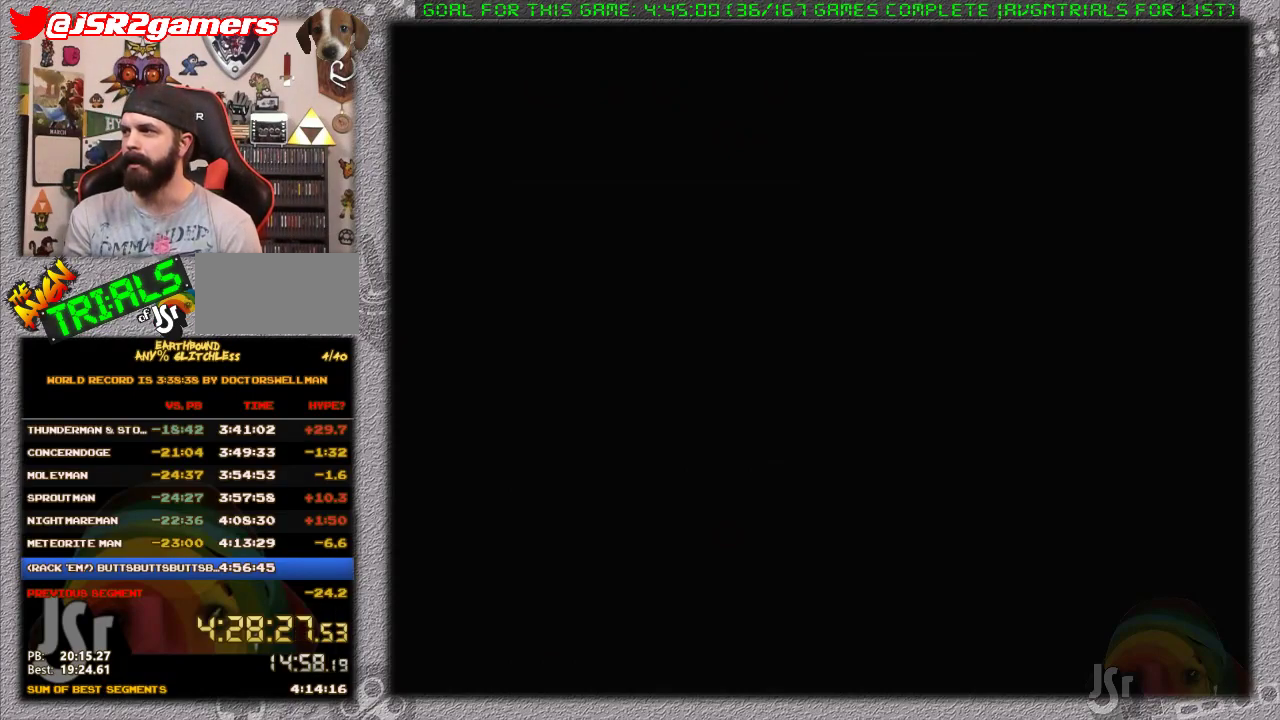
{"buttons": ["A", "L1"], "events": [[17, "L1", "up"], [50, "A", "down"], [117, "L1", "down"], [183, "A", "up"], [250, "A", "down"], [250, "L1", "up"], [300, "L1", "down"], [367, "A", "up"], [400, "L1", "up"], [450, "A", "down"], [483, "L1", "down"]]}
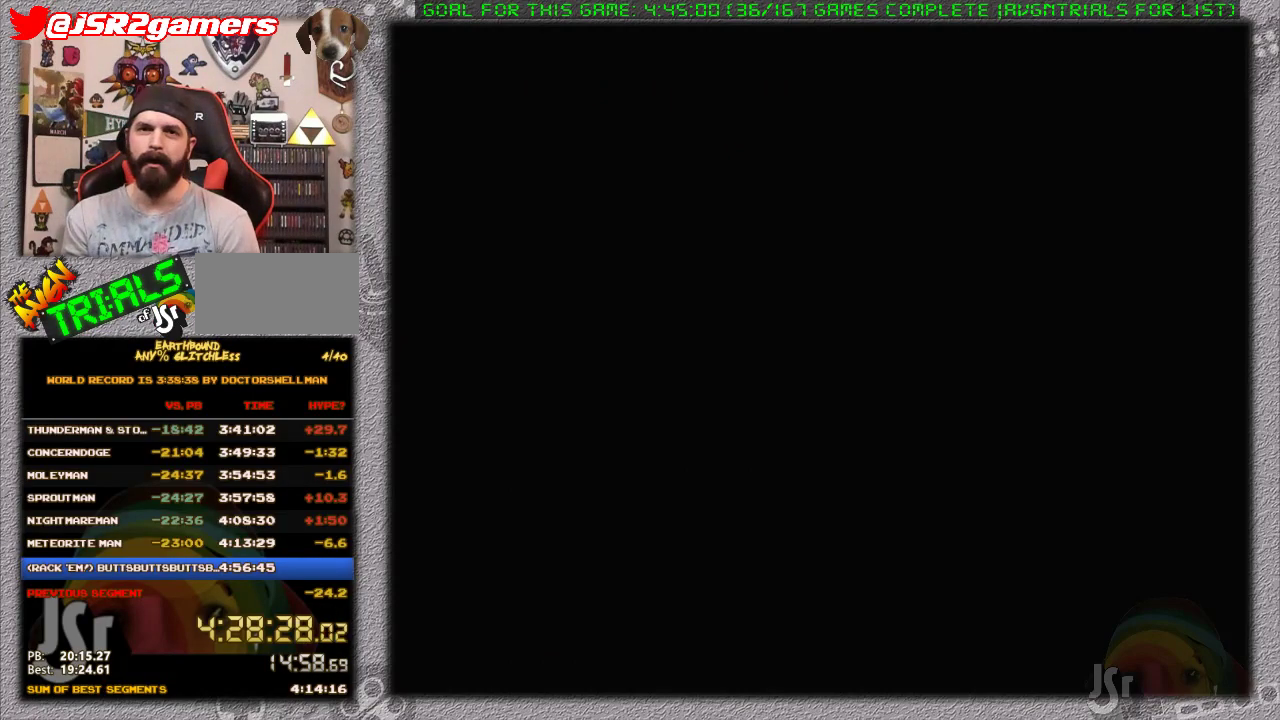
{"buttons": ["A"], "events": [[50, "A", "up"], [117, "A", "down"], [117, "L1", "up"], [183, "L1", "down"], [250, "A", "up"], [283, "L1", "up"], [317, "A", "down"], [367, "L1", "down"], [417, "A", "up"], [483, "A", "down"], [483, "L1", "up"]]}
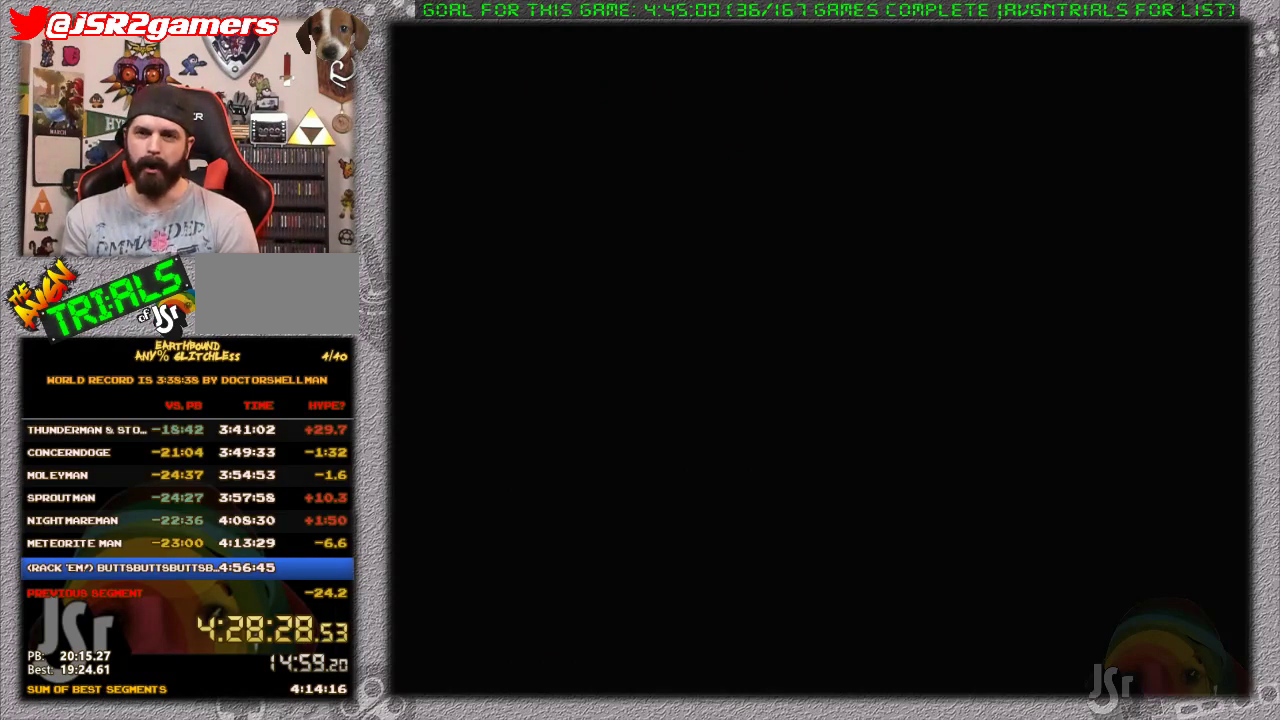
{"buttons": ["L1"], "events": [[33, "L1", "down"], [100, "A", "up"], [167, "L1", "up"], [183, "A", "down"], [250, "L1", "down"], [283, "A", "up"], [317, "L1", "up"], [350, "A", "down"], [433, "L1", "down"], [467, "A", "up"]]}
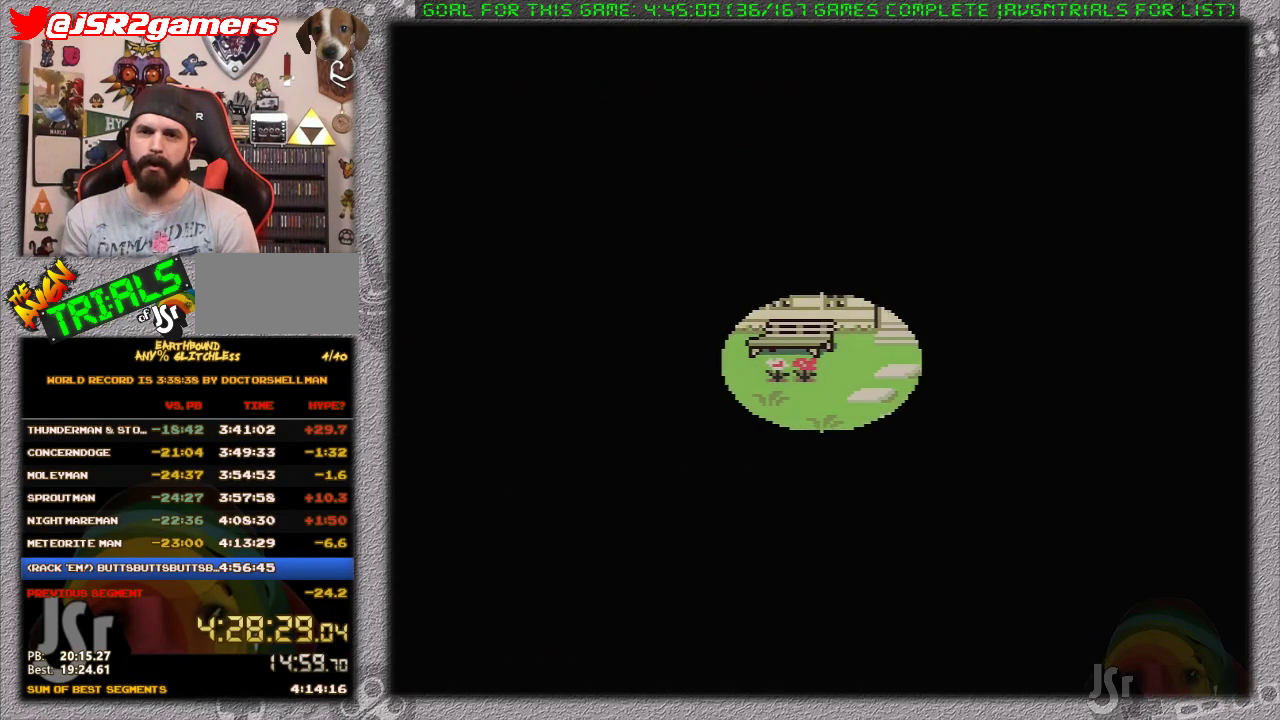
{"buttons": [], "events": [[33, "A", "down"], [33, "L1", "up"], [100, "A", "up"]]}
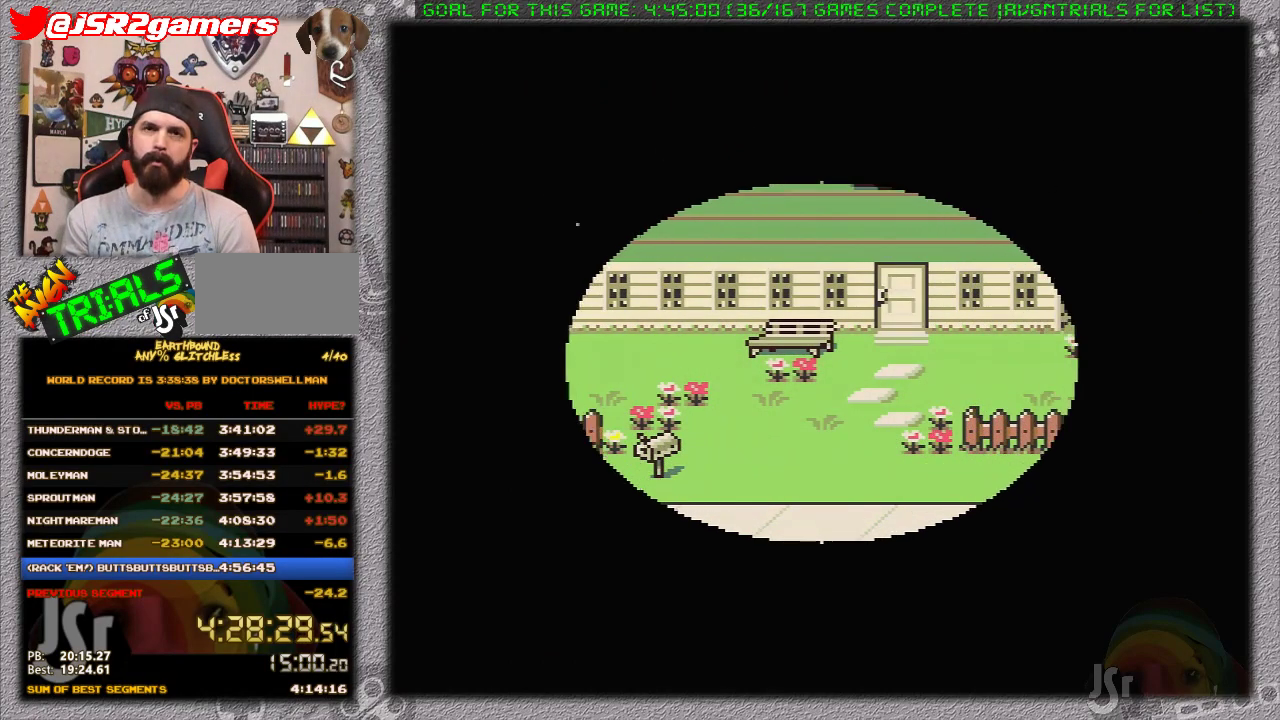
{"buttons": [], "events": []}
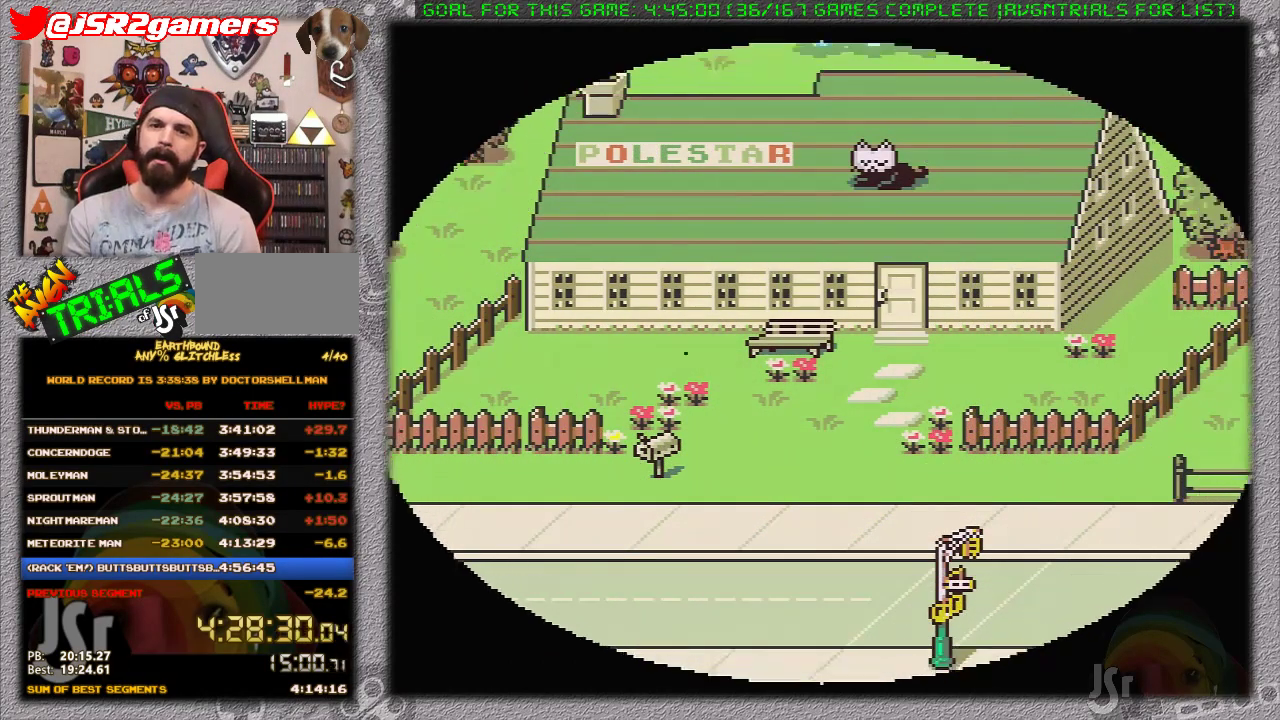
{"buttons": [], "events": []}
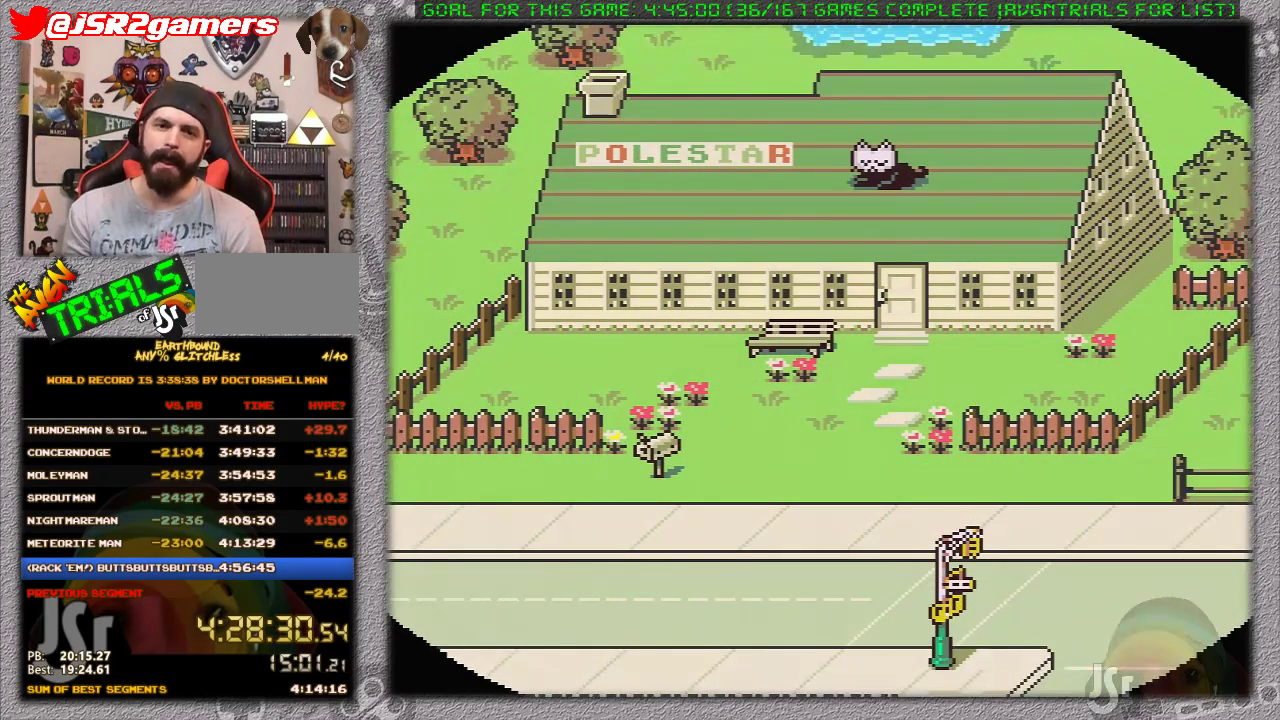
{"buttons": [], "events": []}
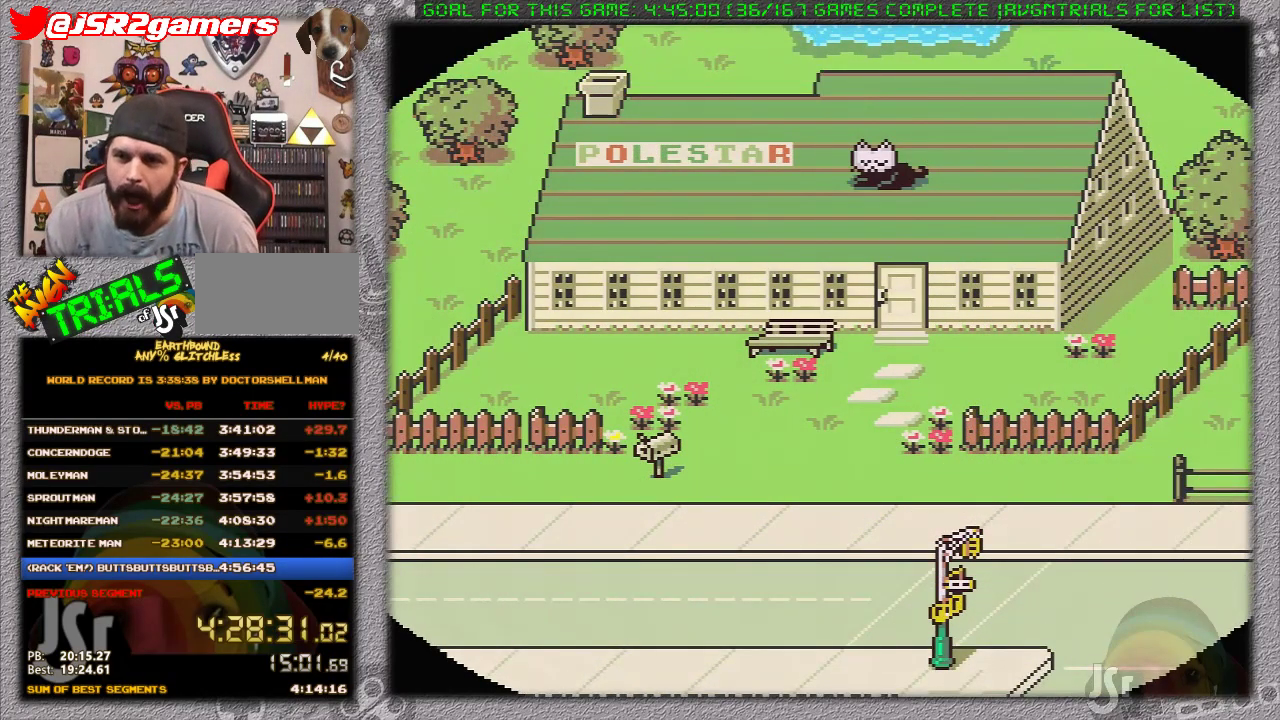
{"buttons": [], "events": []}
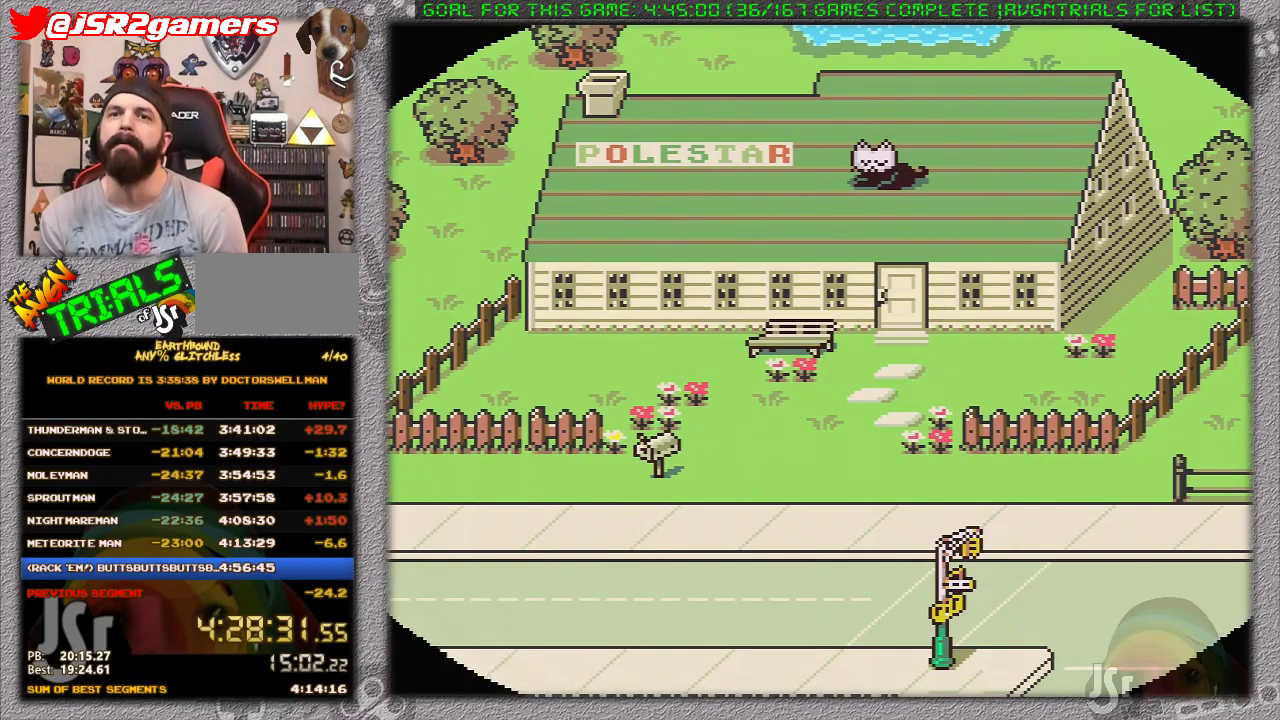
{"buttons": [], "events": []}
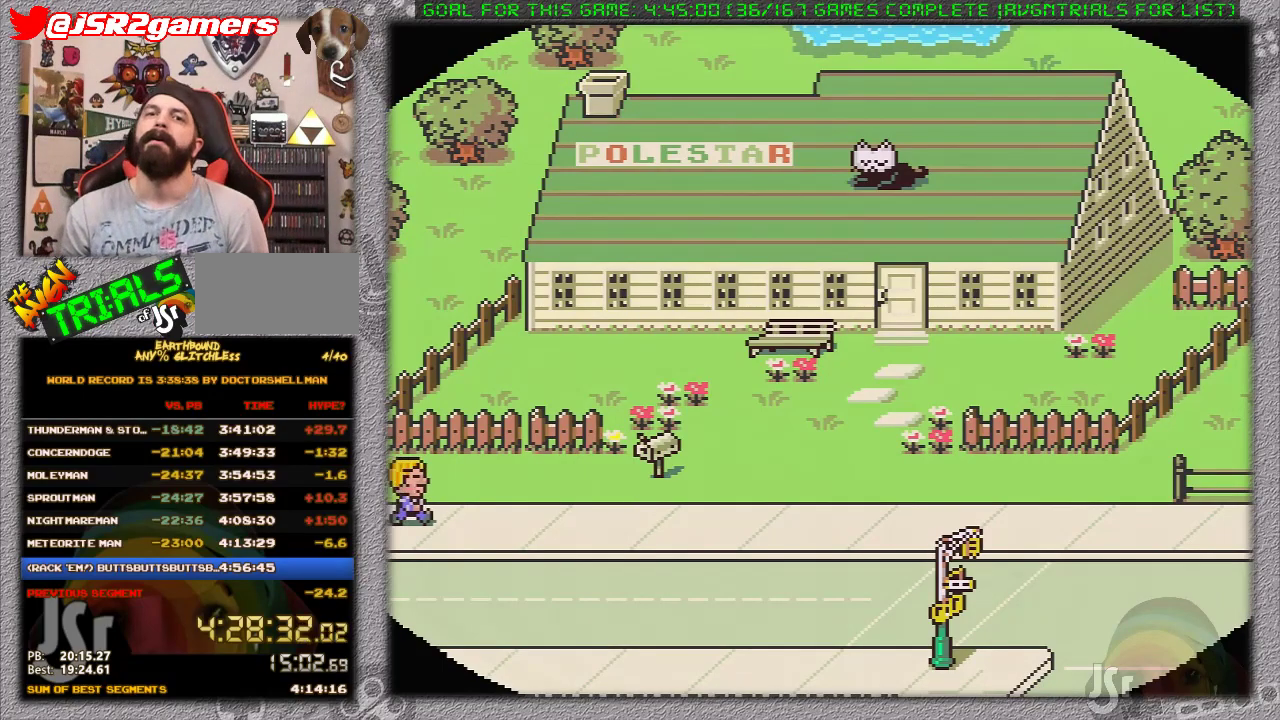
{"buttons": [], "events": []}
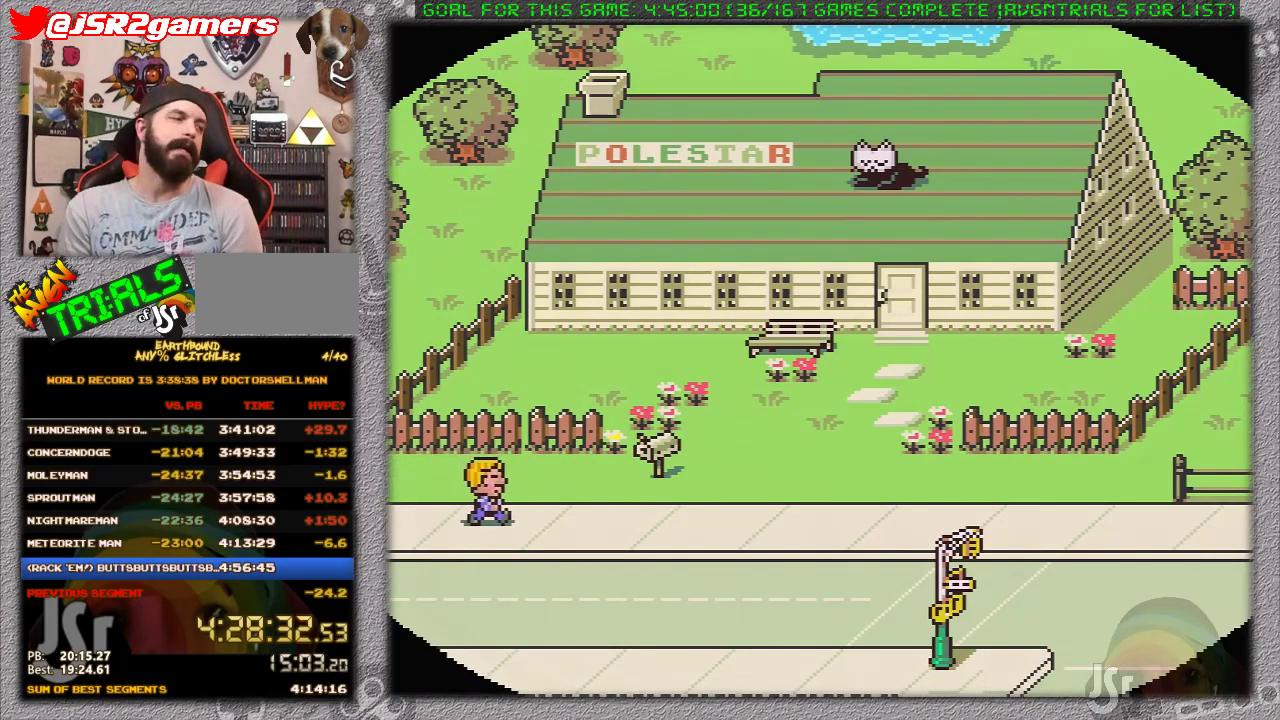
{"buttons": ["L1"], "events": [[17, "L1", "down"], [83, "L1", "up"], [200, "L1", "down"], [317, "L1", "up"], [500, "L1", "down"]]}
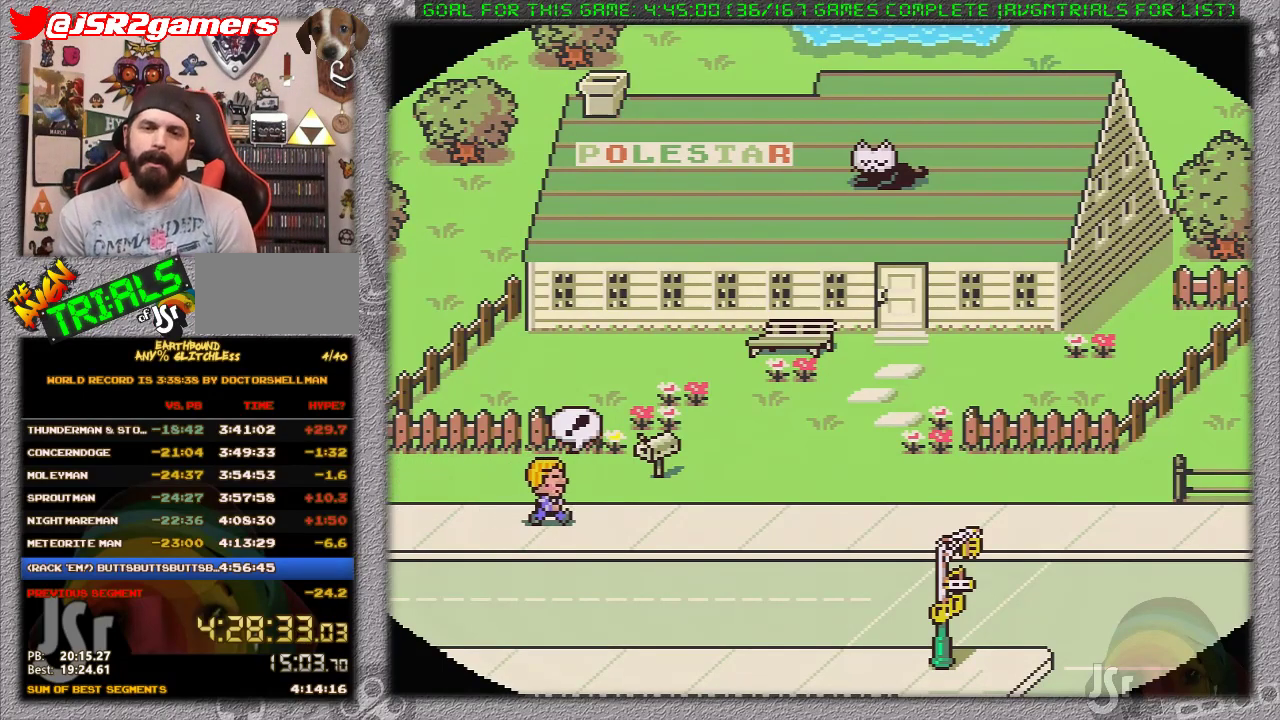
{"buttons": ["L1"], "events": [[117, "L1", "up"], [267, "L1", "down"], [400, "L1", "up"], [500, "L1", "down"]]}
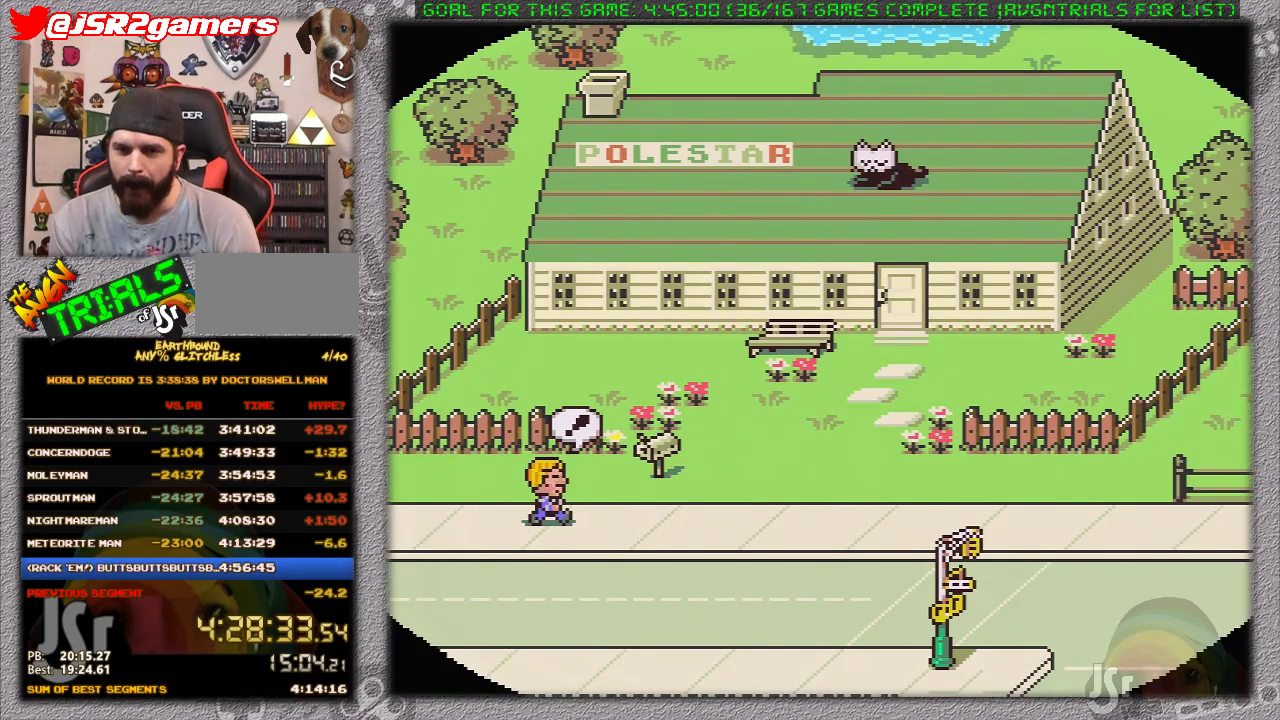
{"buttons": [], "events": [[83, "A", "down"], [83, "L1", "up"], [183, "A", "up"], [183, "L1", "down"], [250, "A", "down"], [267, "L1", "up"], [333, "A", "up"], [400, "A", "down"], [483, "A", "up"]]}
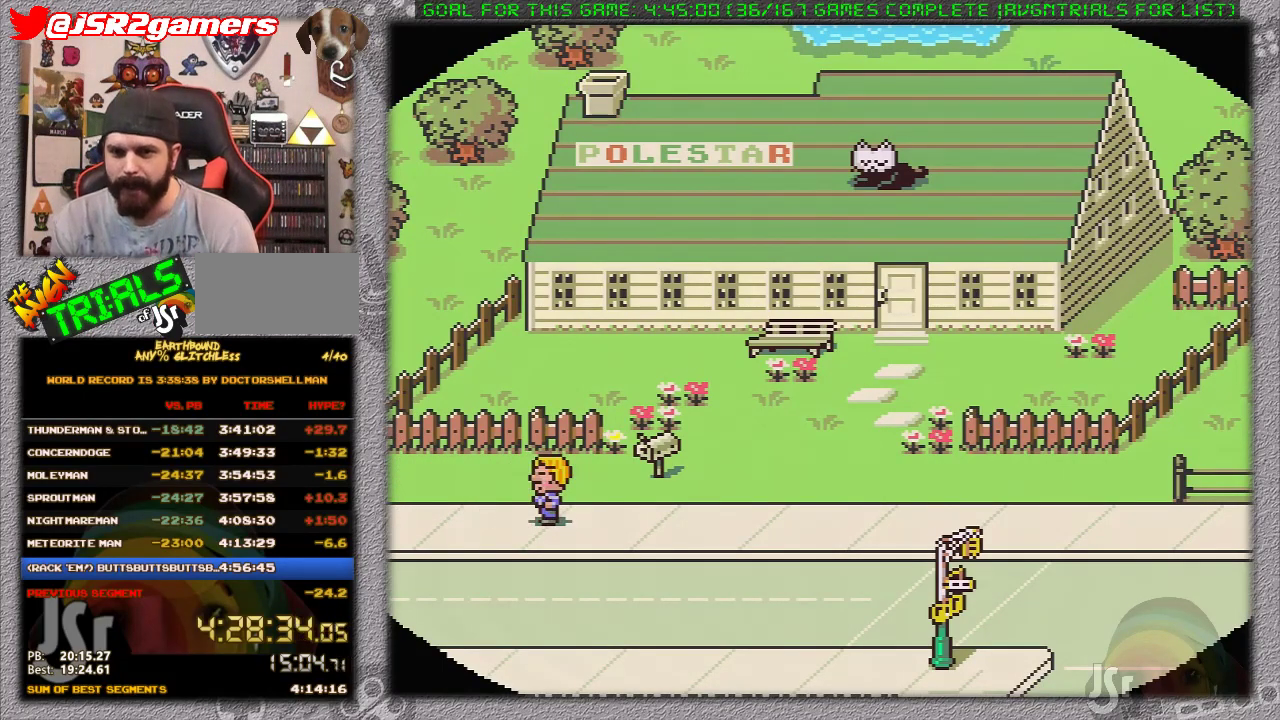
{"buttons": [], "events": [[17, "L1", "down"], [50, "A", "down"], [117, "L1", "up"], [150, "A", "up"], [200, "A", "down"], [200, "L1", "down"], [267, "A", "up"], [300, "L1", "up"], [367, "A", "down"], [400, "L1", "down"], [450, "A", "up"], [450, "L1", "up"]]}
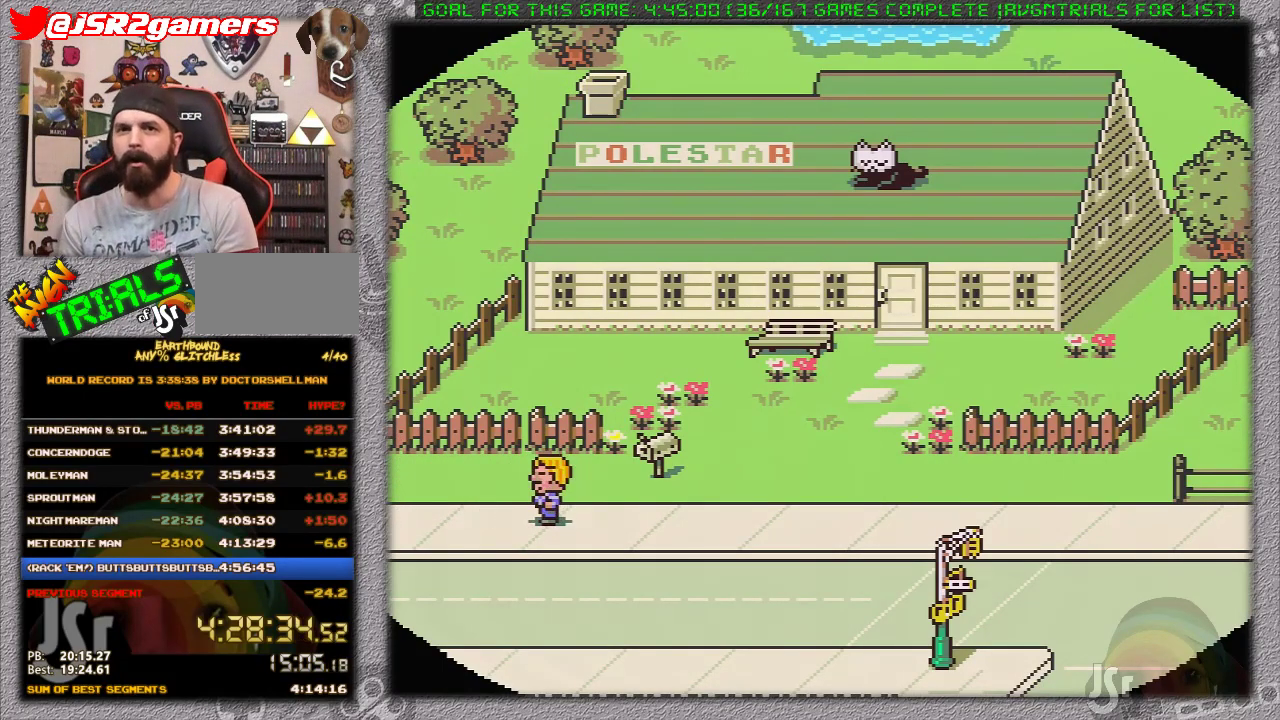
{"buttons": ["A"], "events": [[17, "A", "down"], [83, "A", "up"], [150, "A", "down"], [200, "A", "up"], [267, "A", "down"], [333, "L1", "down"], [367, "A", "up"], [433, "L1", "up"], [450, "A", "down"]]}
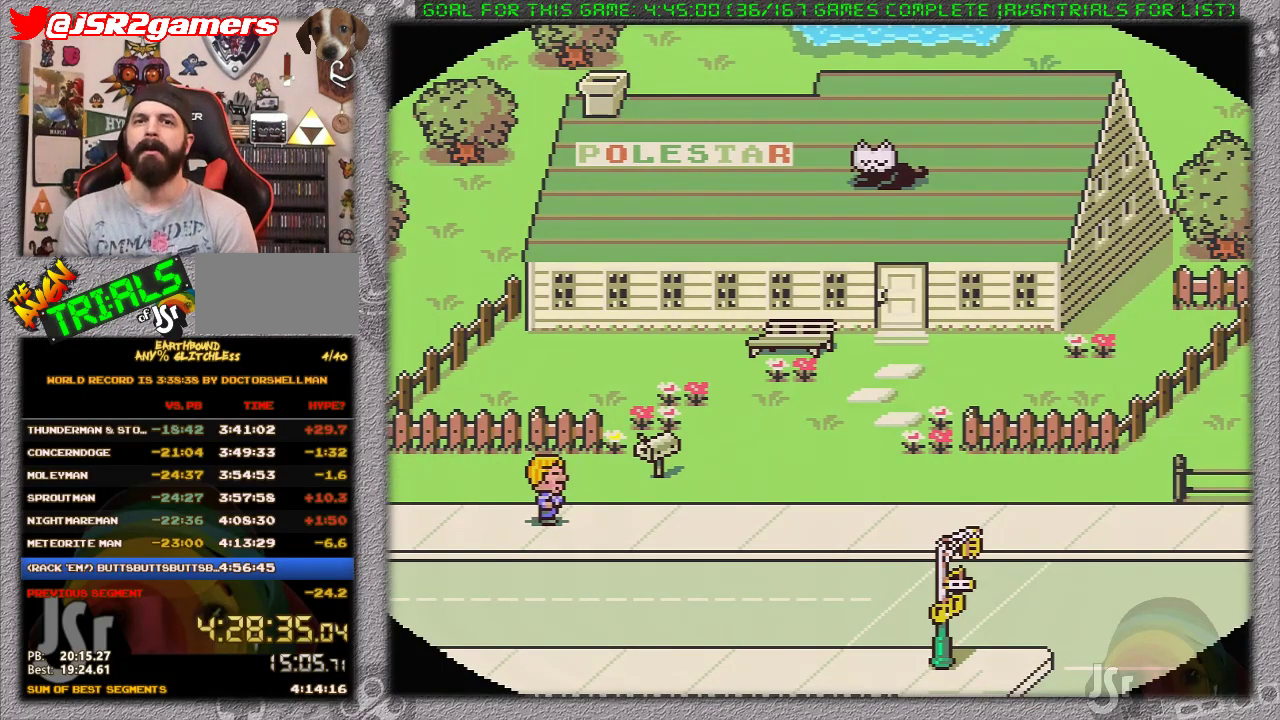
{"buttons": ["L1"], "events": [[17, "L1", "down"], [50, "A", "up"], [117, "A", "down"], [150, "L1", "up"], [200, "A", "up"], [400, "A", "down"], [433, "L1", "down"], [483, "A", "up"]]}
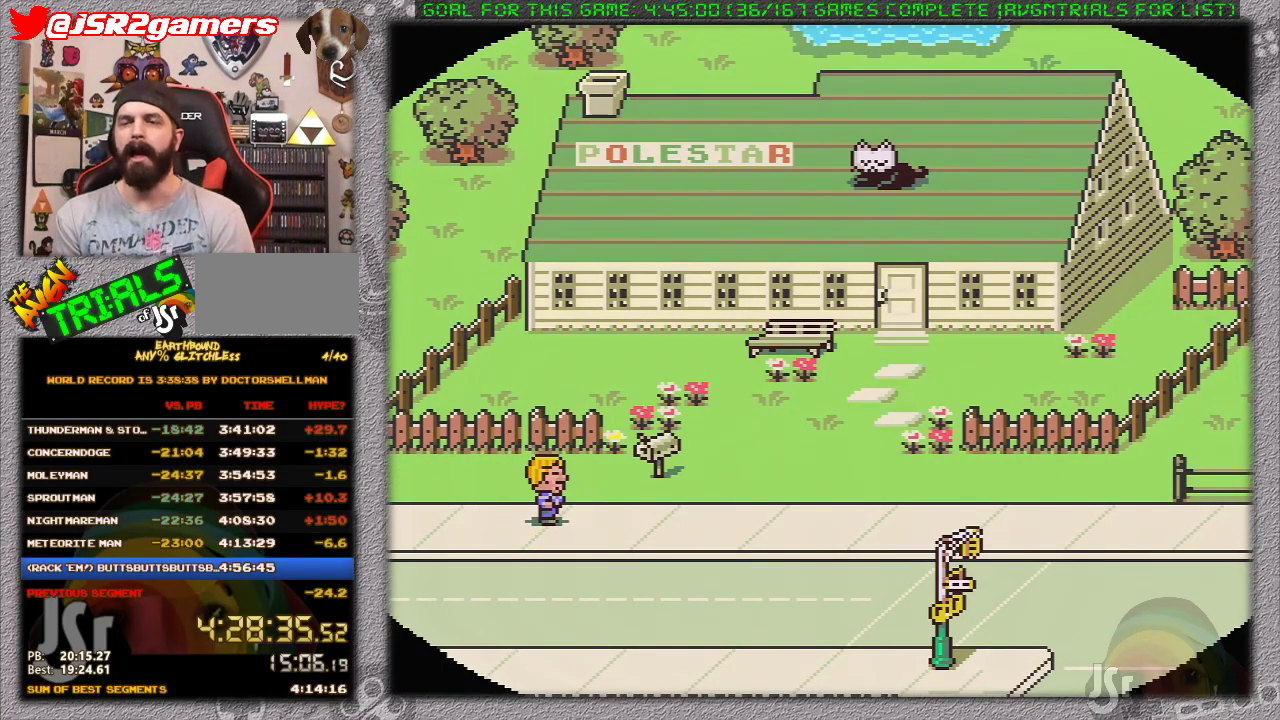
{"buttons": ["A"], "events": [[50, "A", "down"], [50, "L1", "up"], [150, "A", "up"], [233, "A", "down"], [400, "A", "up"], [417, "L1", "down"], [450, "A", "down"], [483, "L1", "up"]]}